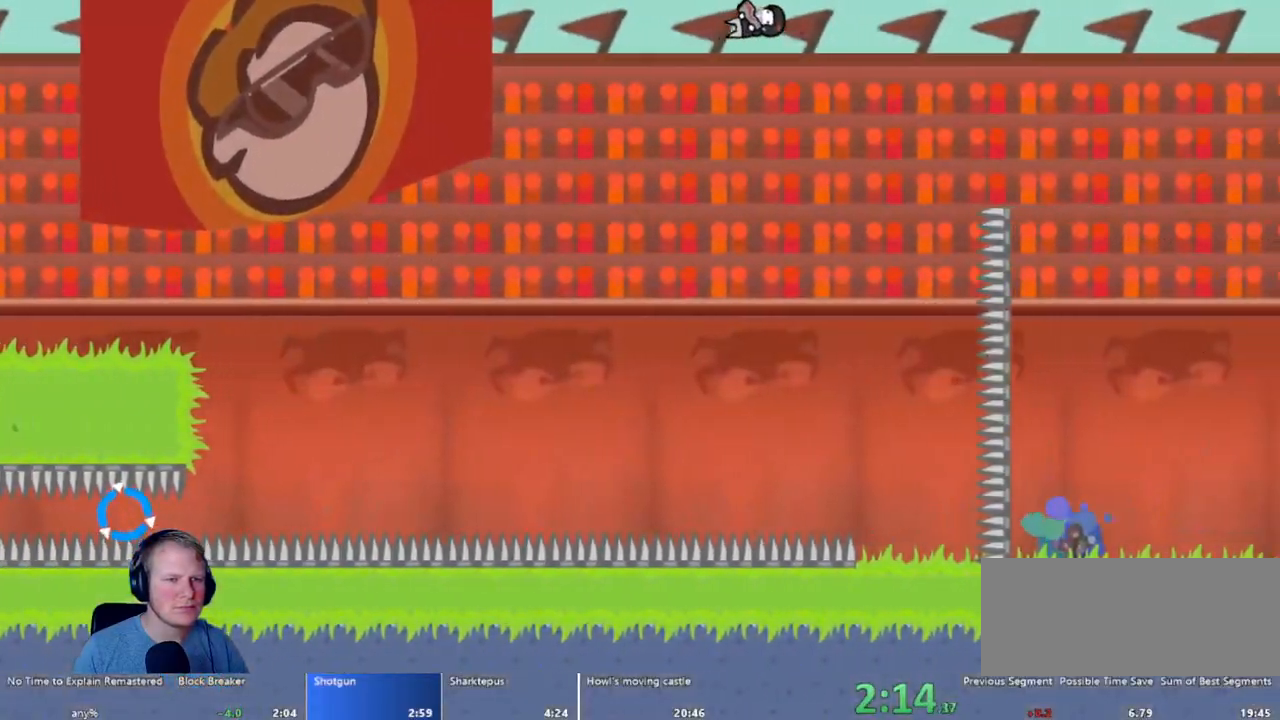
Gameplay with keyboard and mouse; each line is a JSON object with the keys and mouse buttons held at the frame after it. "events" lists presses ("down") and releases ("up") of "a", "d", "escape", "s", "w", "mouse_left" and "mouse_right" between this image and that frame as [ms after this image, input, new state], when the widget could be followed in between. "mouse_left", "mouse_right" = the "left", "right" buttons of the "mouse" list. No other keys are recorded. Mouse movement is not recorded.
{"keys": ["a"], "mouse": [], "events": [[383, "a", "down"], [433, "d", "up"]]}
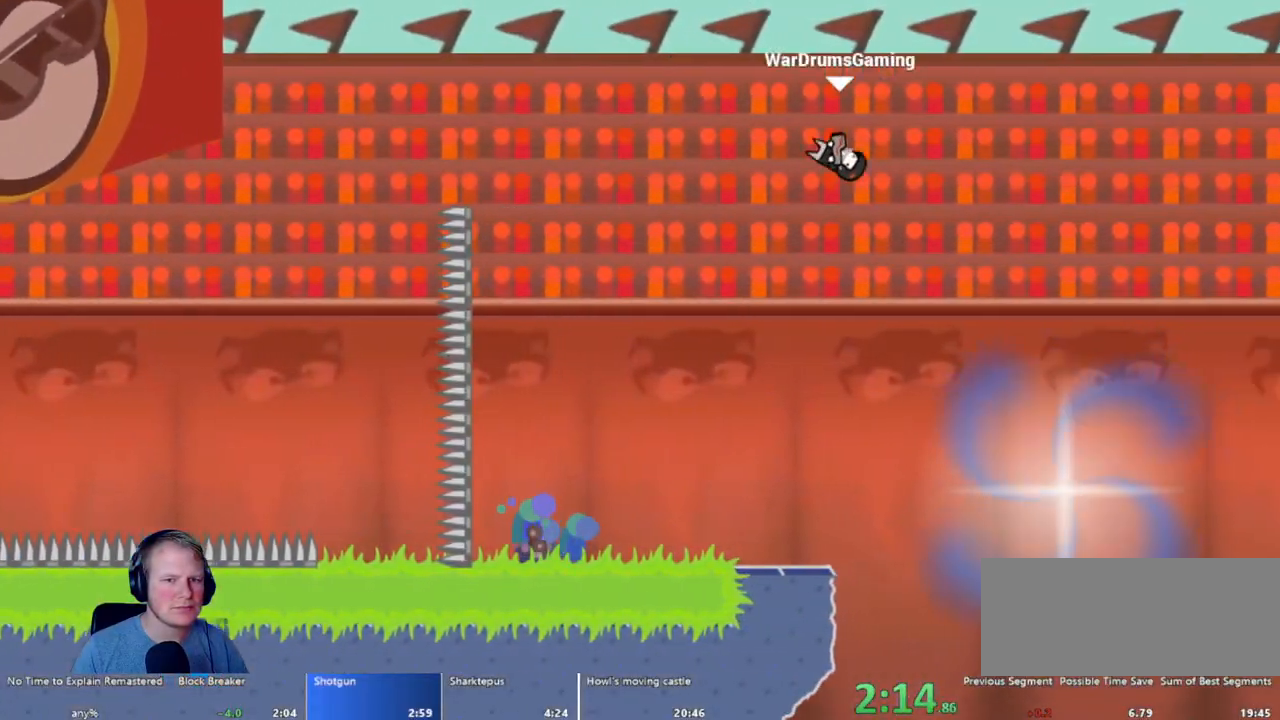
{"keys": ["a"], "mouse": [], "events": []}
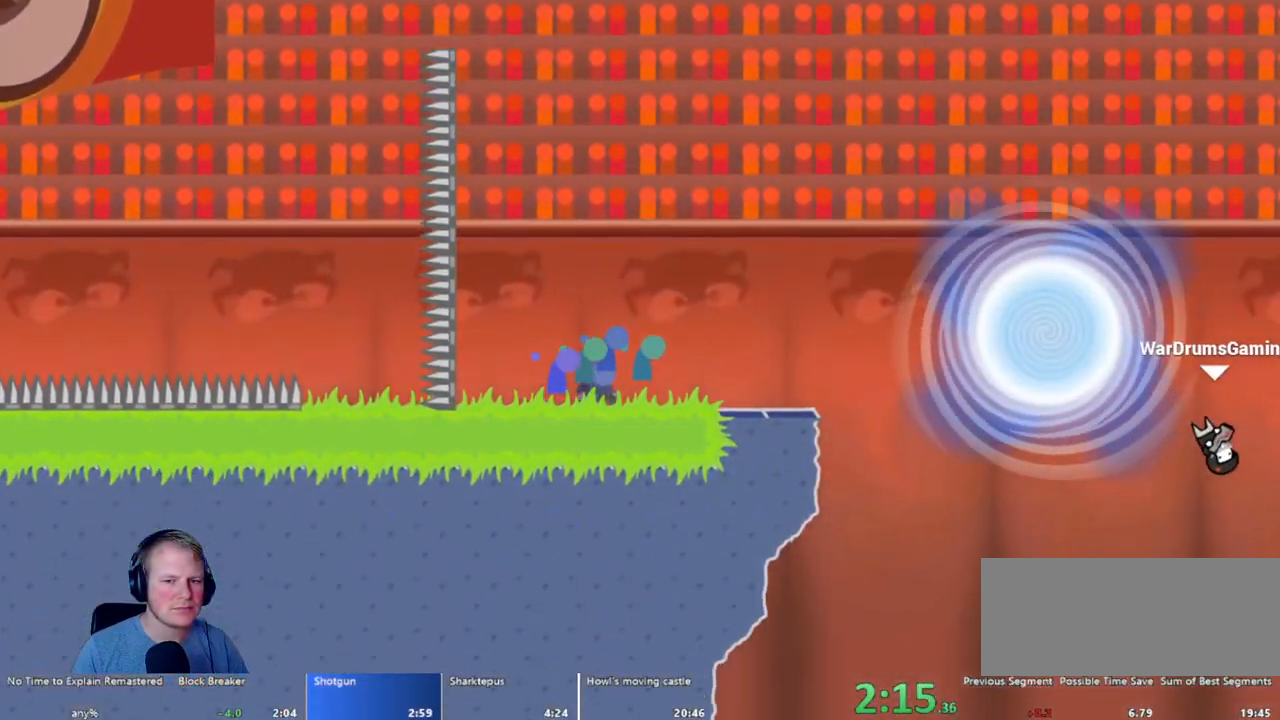
{"keys": [], "mouse": [], "events": [[33, "a", "up"]]}
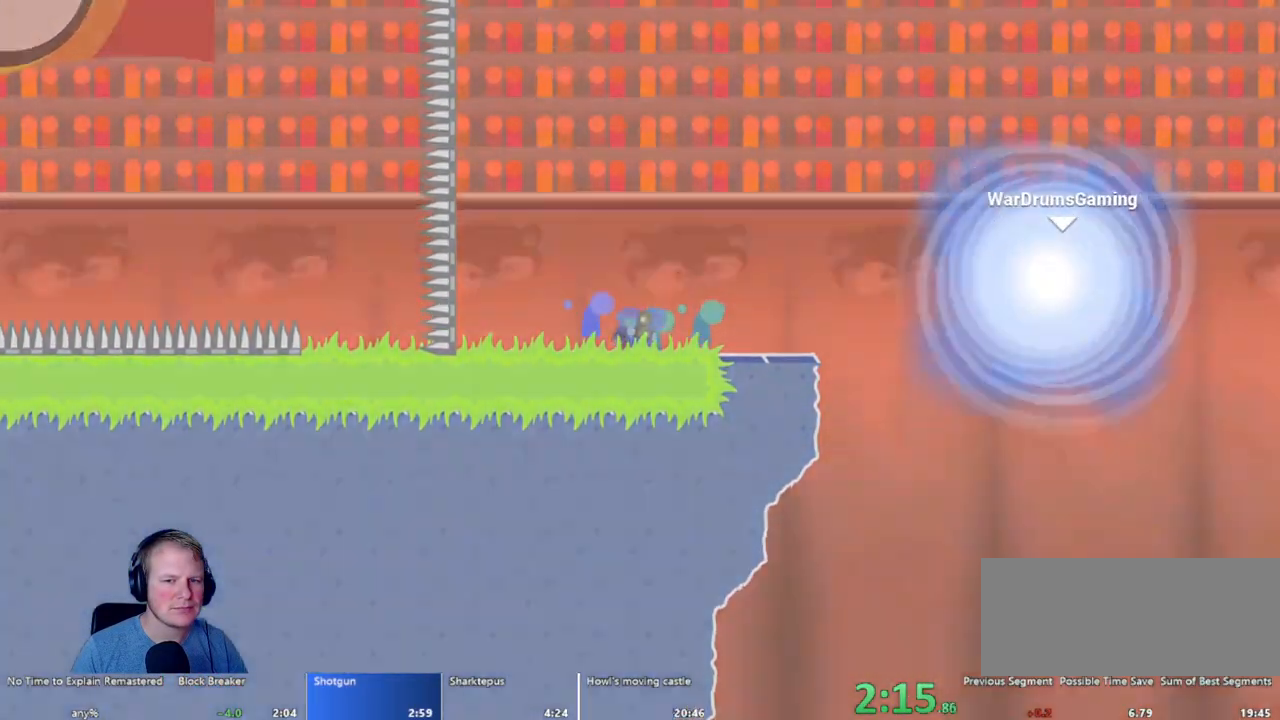
{"keys": [], "mouse": [], "events": []}
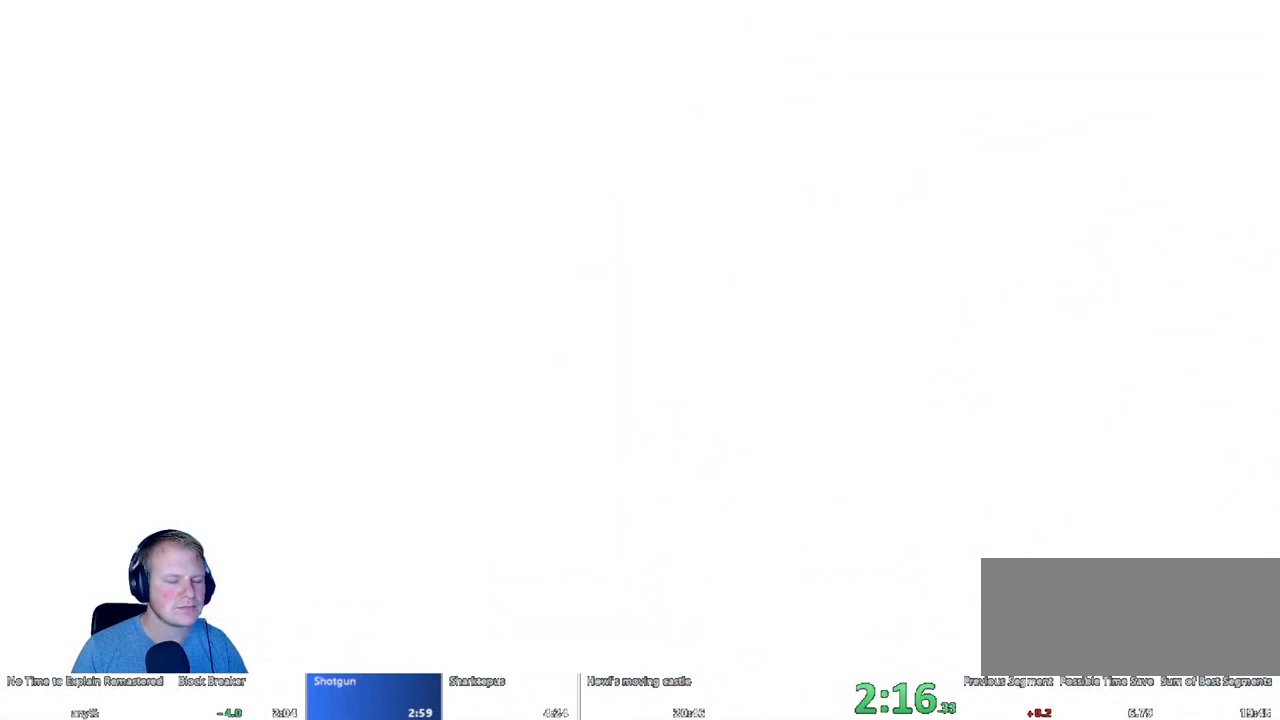
{"keys": [], "mouse": [], "events": []}
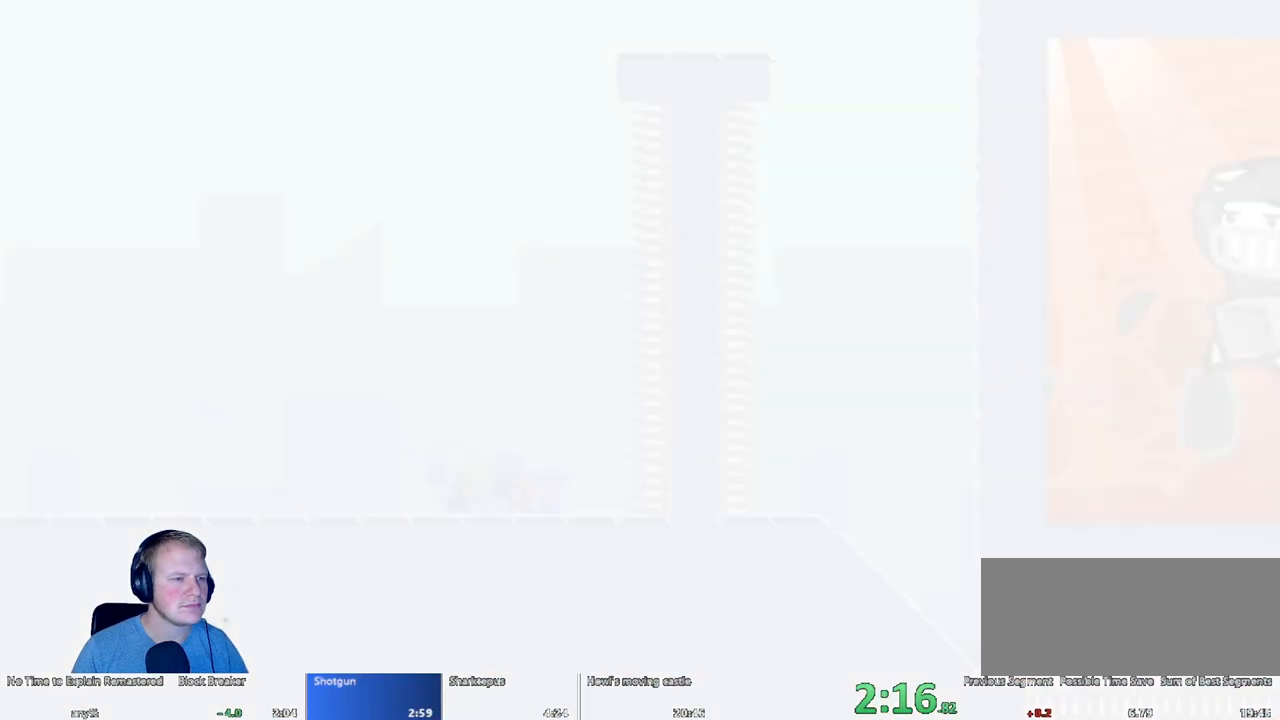
{"keys": [], "mouse": [], "events": []}
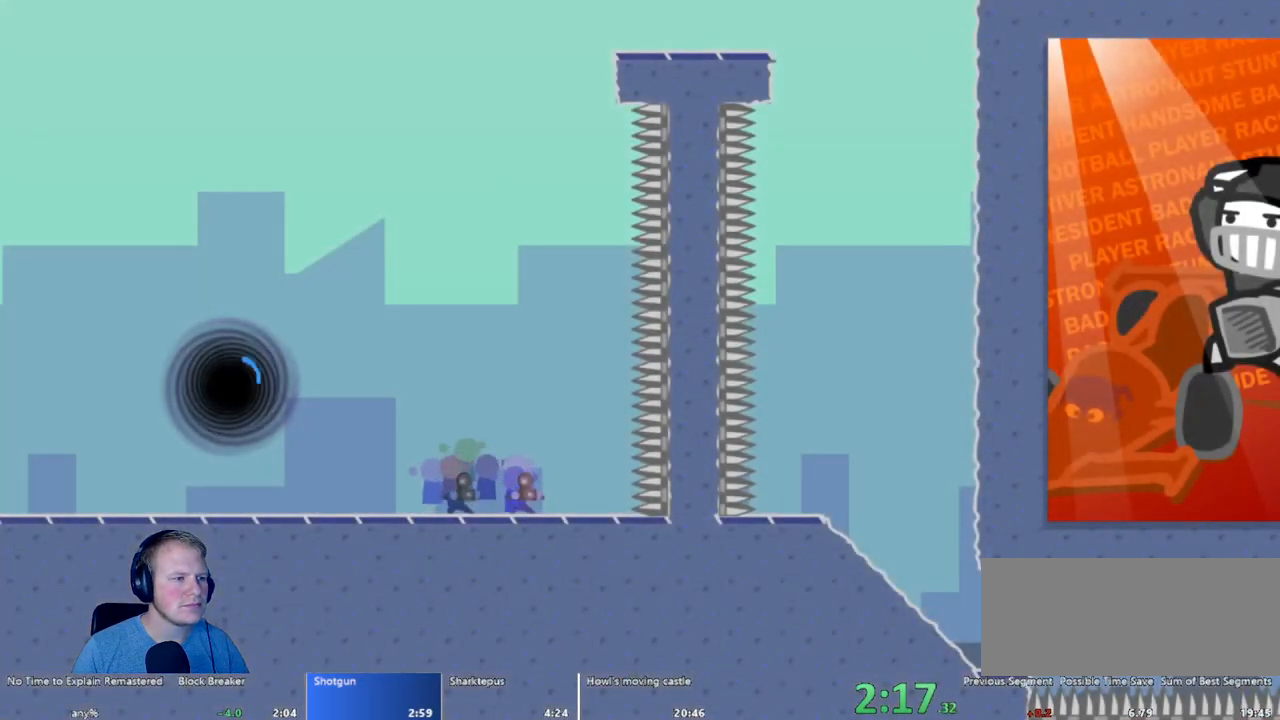
{"keys": ["d"], "mouse": ["left"], "events": [[150, "w", "down"], [350, "d", "down"], [350, "w", "up"], [433, "mouse_left", "down"]]}
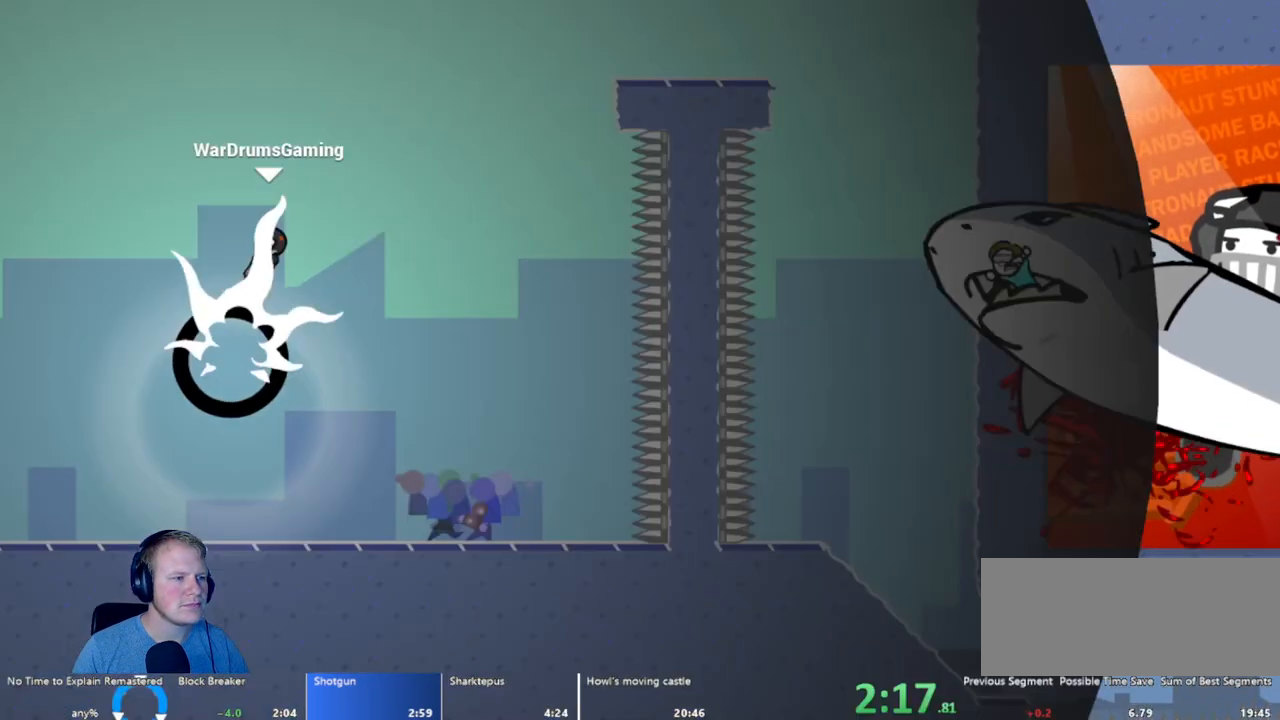
{"keys": ["a"], "mouse": [], "events": [[83, "mouse_left", "up"], [350, "d", "up"], [400, "a", "down"]]}
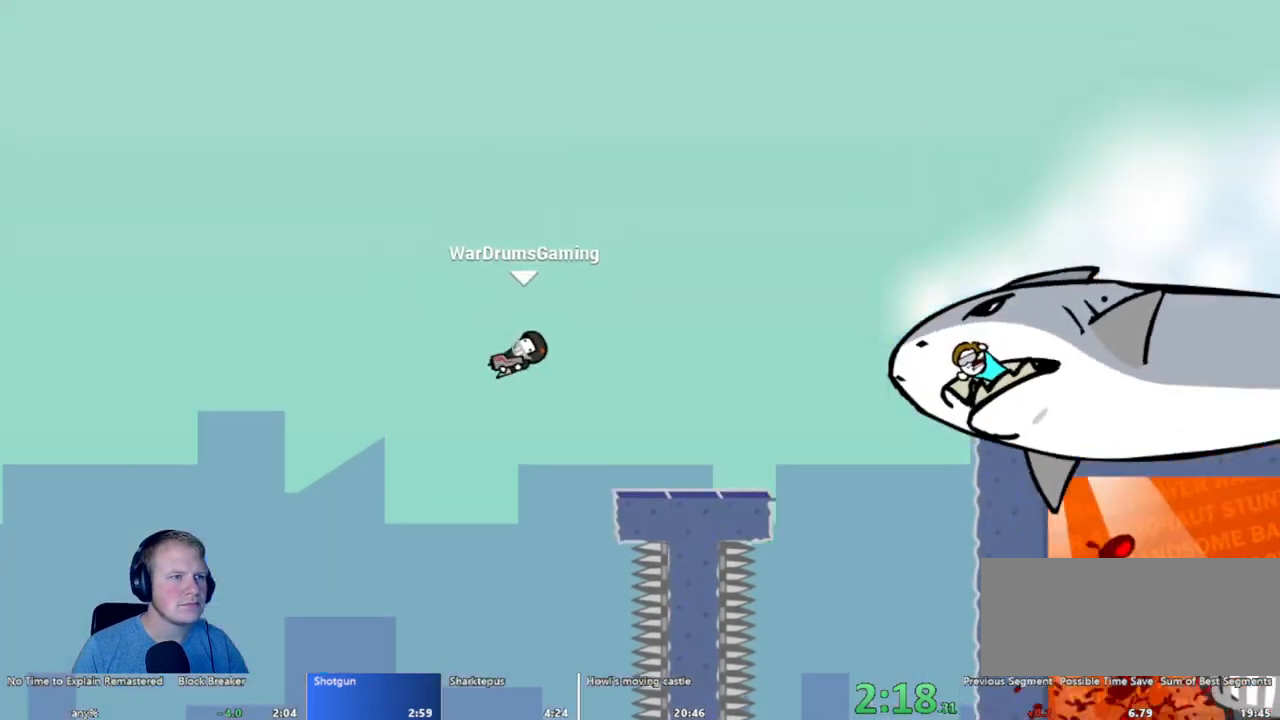
{"keys": [], "mouse": [], "events": [[100, "a", "up"], [267, "a", "down"], [367, "a", "up"]]}
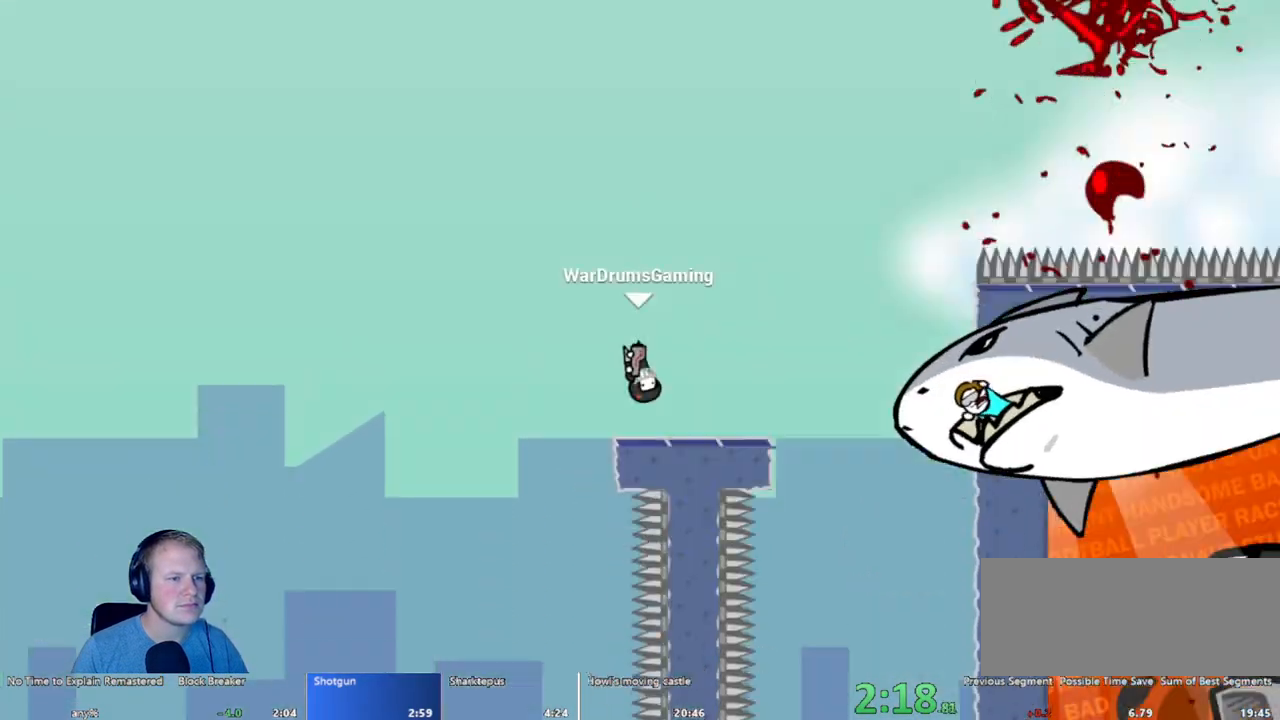
{"keys": ["d"], "mouse": [], "events": [[17, "d", "down"]]}
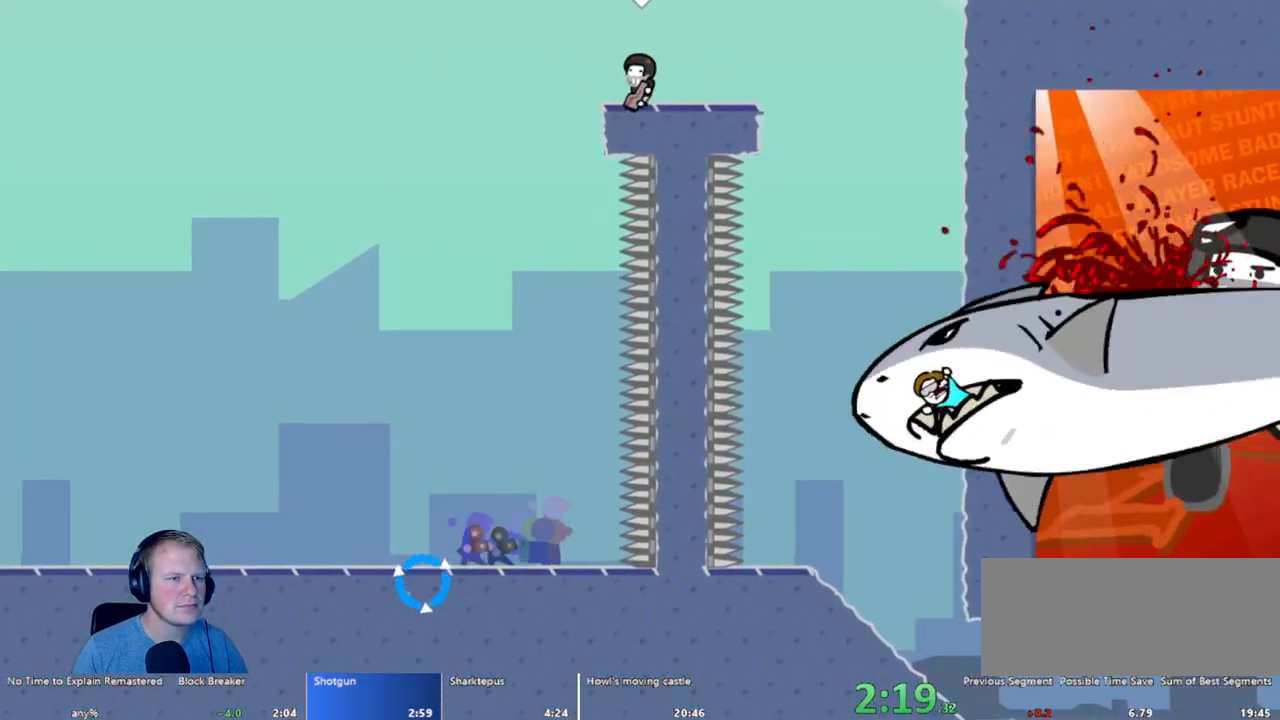
{"keys": ["d"], "mouse": ["left"], "events": [[117, "w", "down"], [267, "w", "up"], [450, "mouse_left", "down"]]}
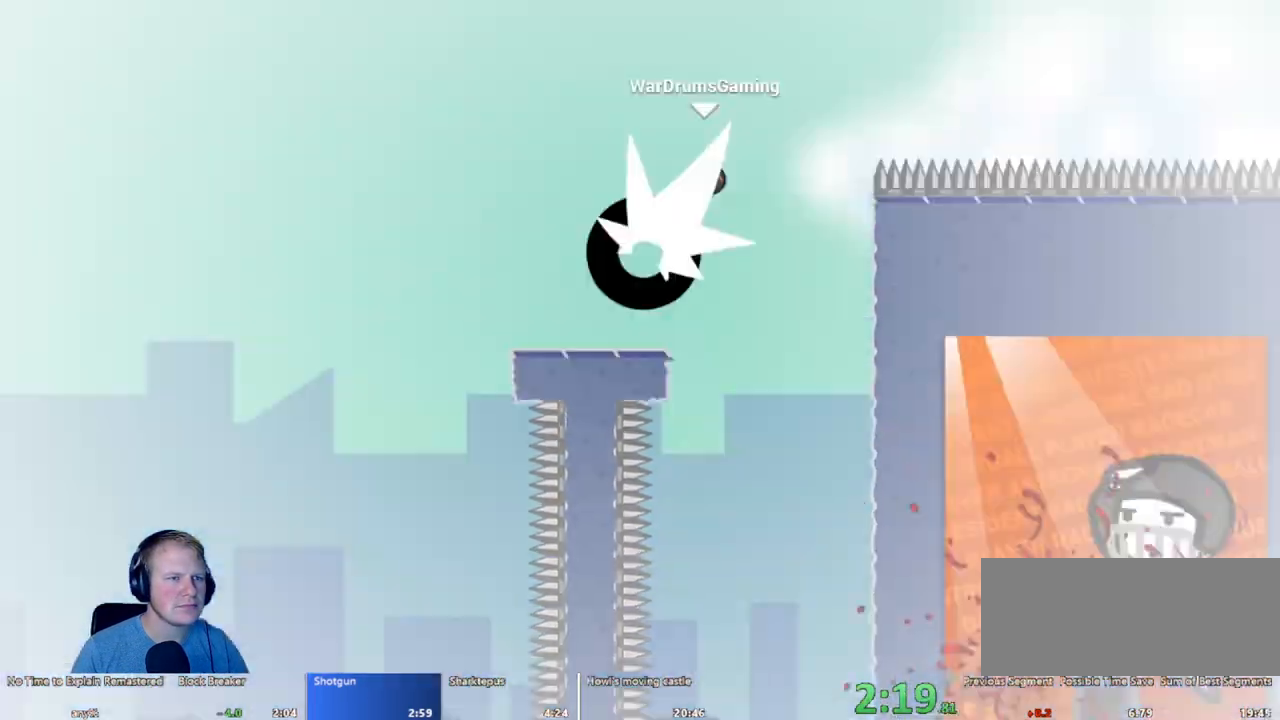
{"keys": ["d"], "mouse": [], "events": [[133, "mouse_left", "up"]]}
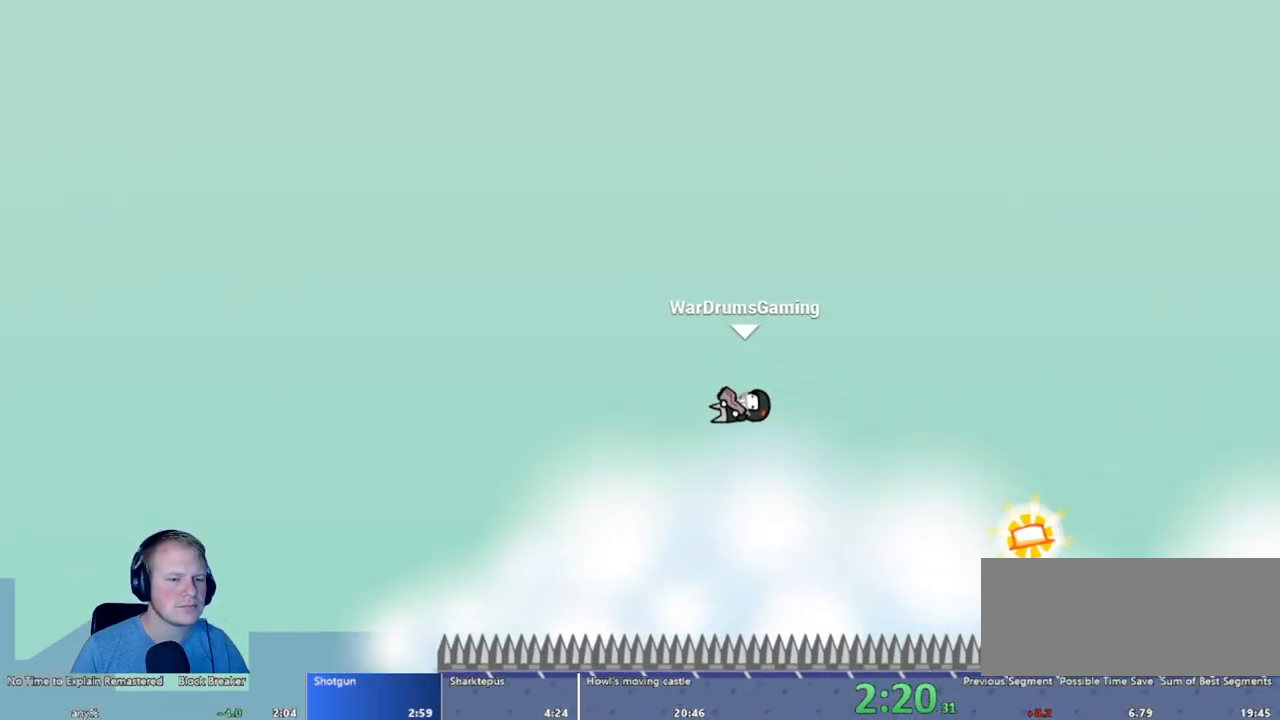
{"keys": ["a"], "mouse": [], "events": [[433, "a", "down"], [433, "d", "up"]]}
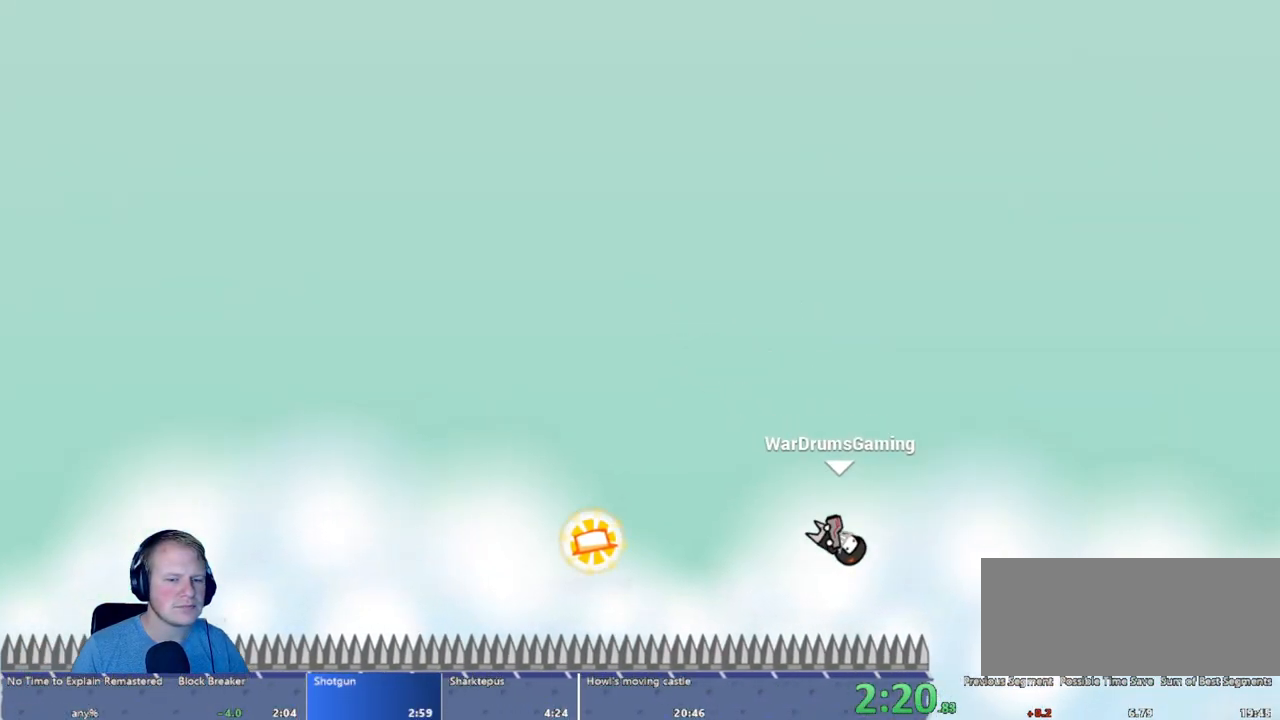
{"keys": ["a"], "mouse": [], "events": [[83, "a", "up"], [317, "a", "down"]]}
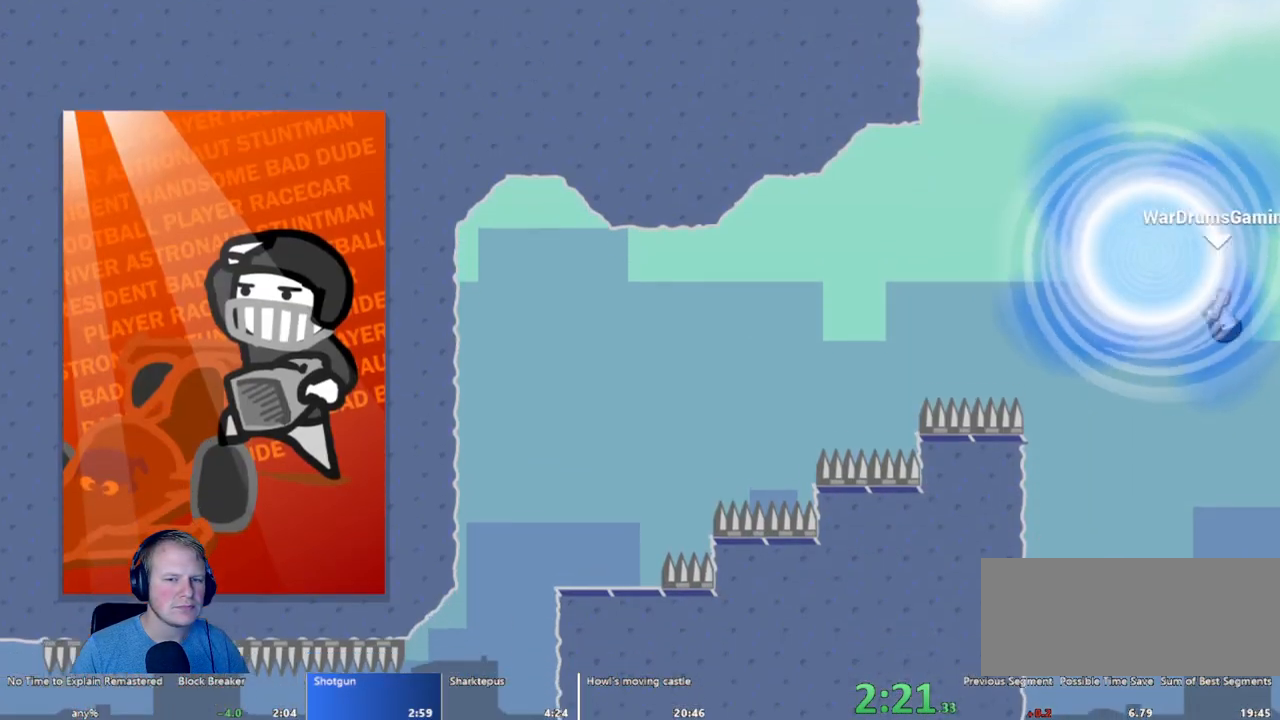
{"keys": [], "mouse": [], "events": [[33, "a", "up"]]}
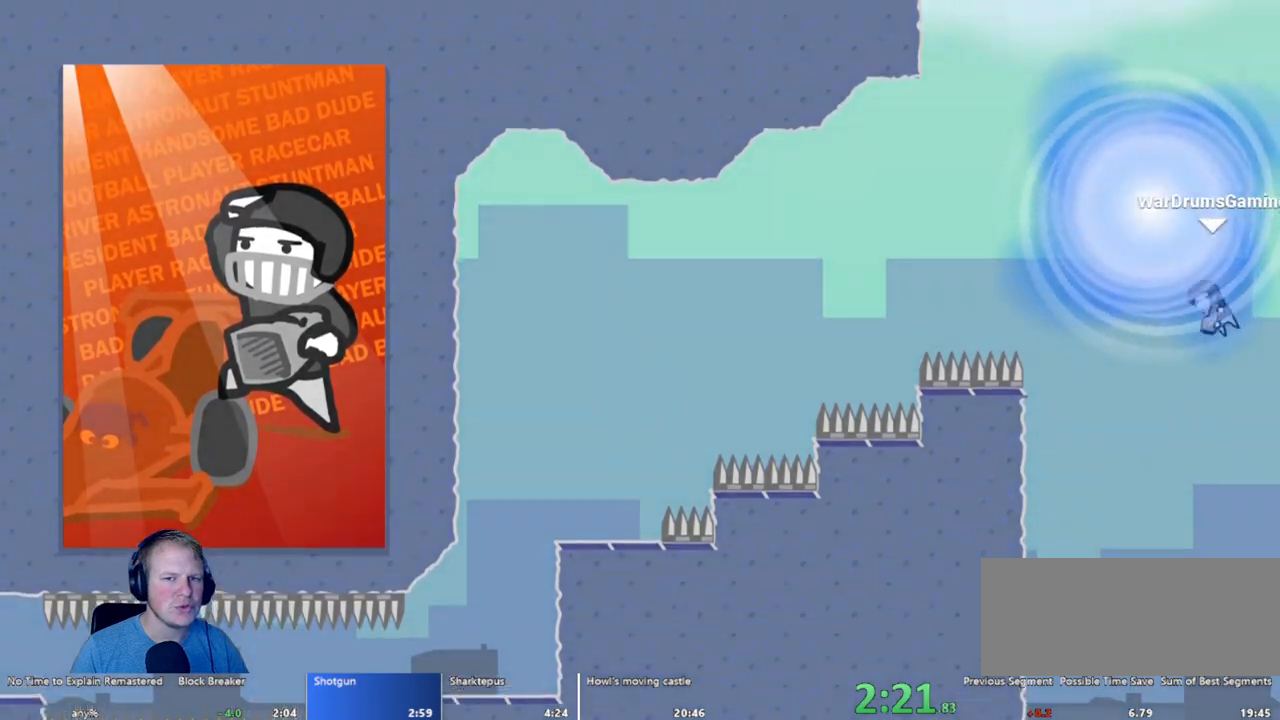
{"keys": [], "mouse": [], "events": []}
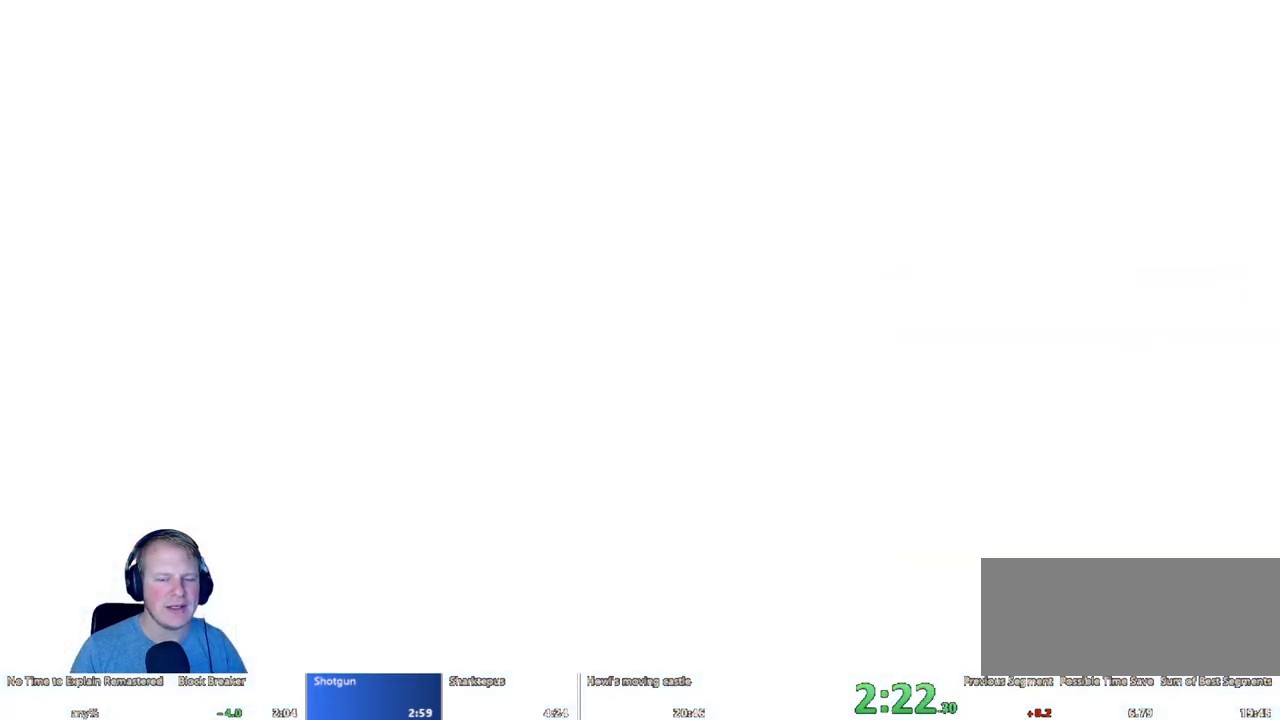
{"keys": [], "mouse": [], "events": []}
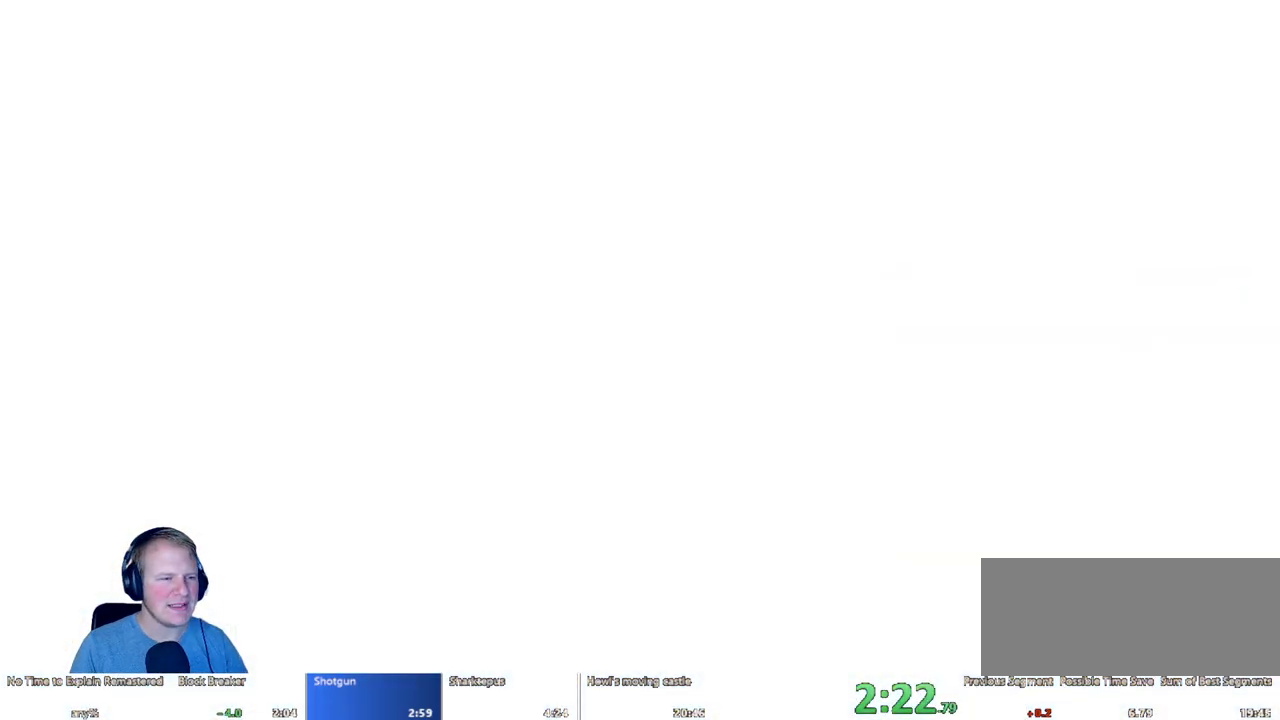
{"keys": [], "mouse": [], "events": []}
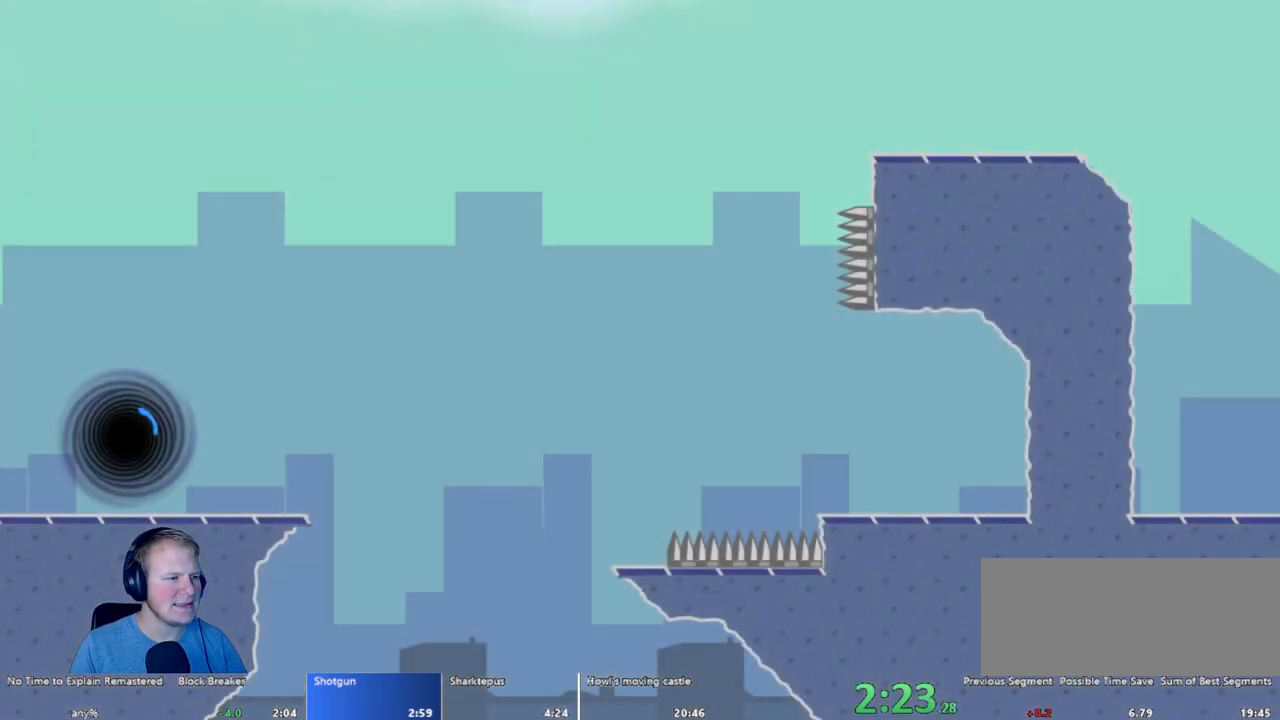
{"keys": ["d"], "mouse": [], "events": [[150, "d", "down"], [150, "w", "down"], [300, "w", "up"], [350, "mouse_left", "down"], [483, "mouse_left", "up"]]}
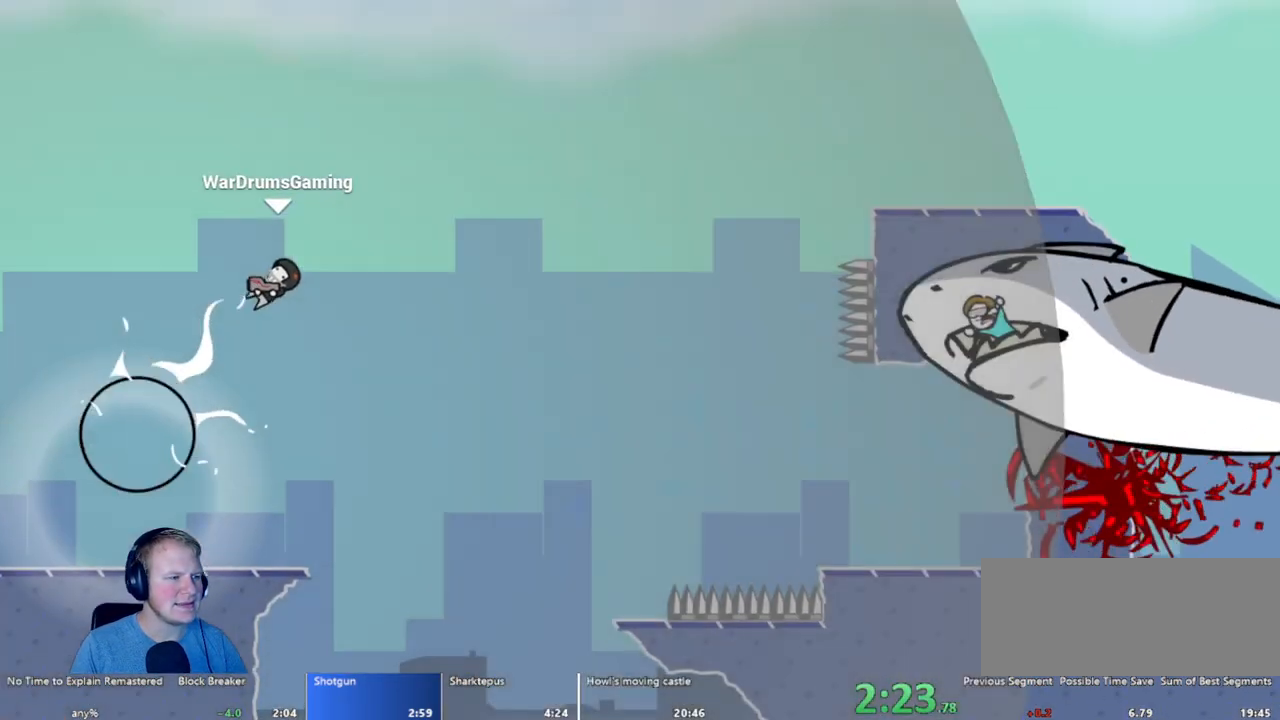
{"keys": ["a"], "mouse": [], "events": [[450, "a", "down"], [450, "d", "up"]]}
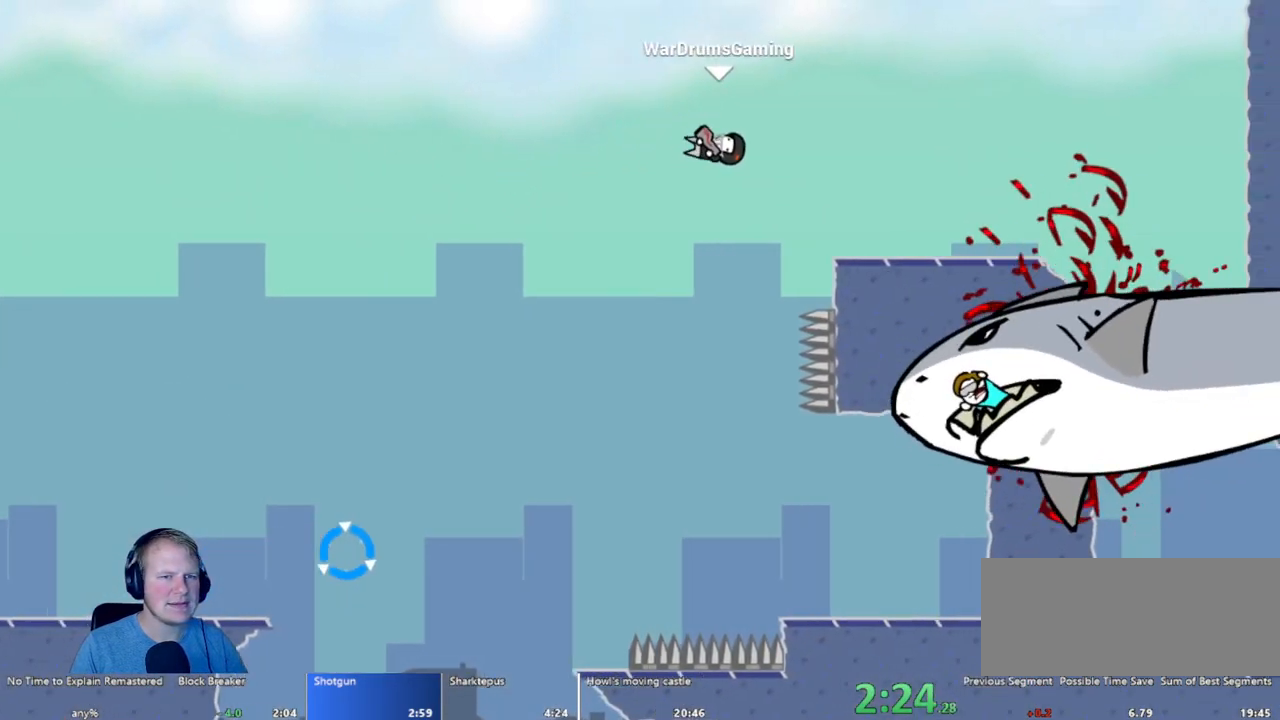
{"keys": ["d"], "mouse": [], "events": [[317, "a", "up"], [417, "d", "down"]]}
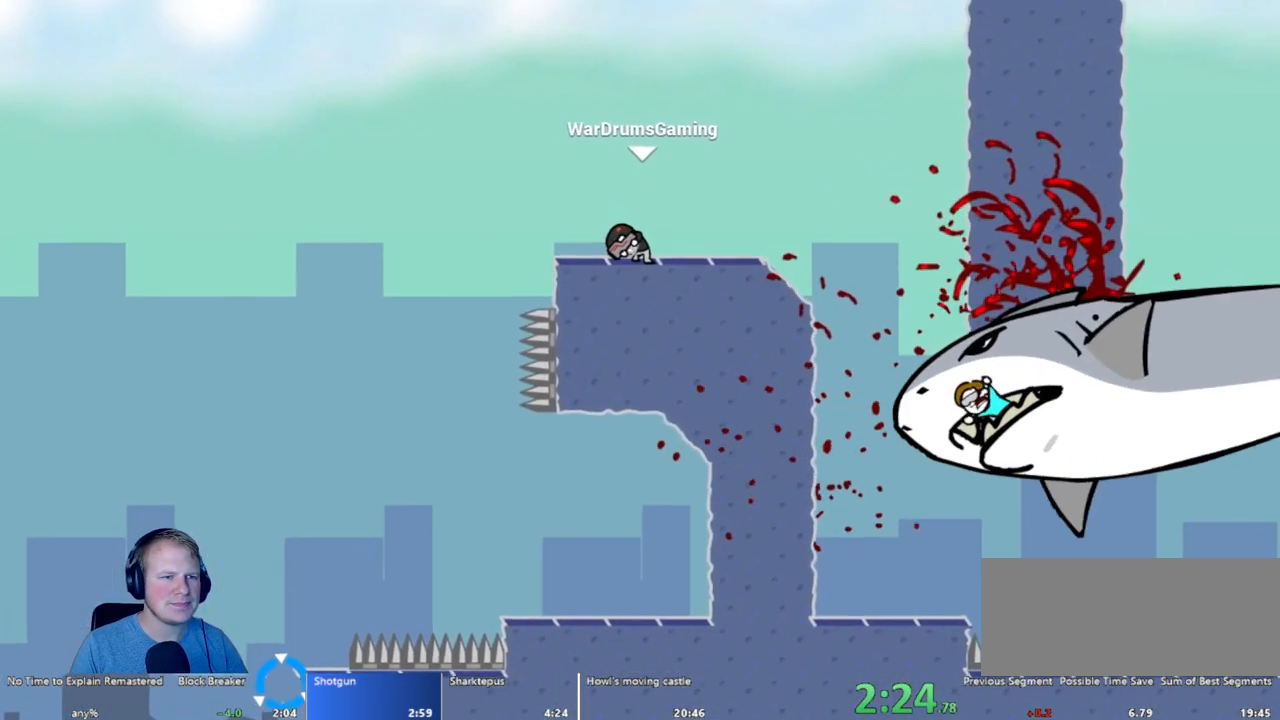
{"keys": ["d"], "mouse": ["left"], "events": [[333, "w", "down"], [483, "mouse_left", "down"], [483, "w", "up"]]}
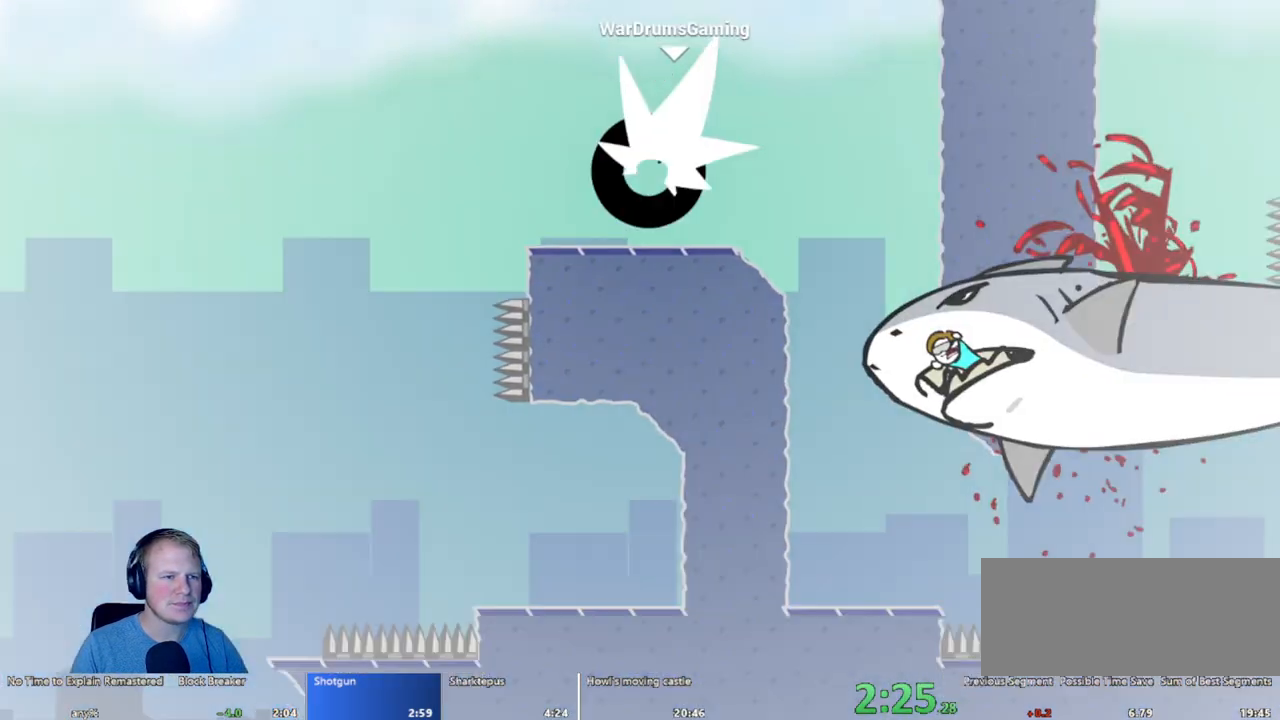
{"keys": ["d"], "mouse": [], "events": [[117, "mouse_left", "up"]]}
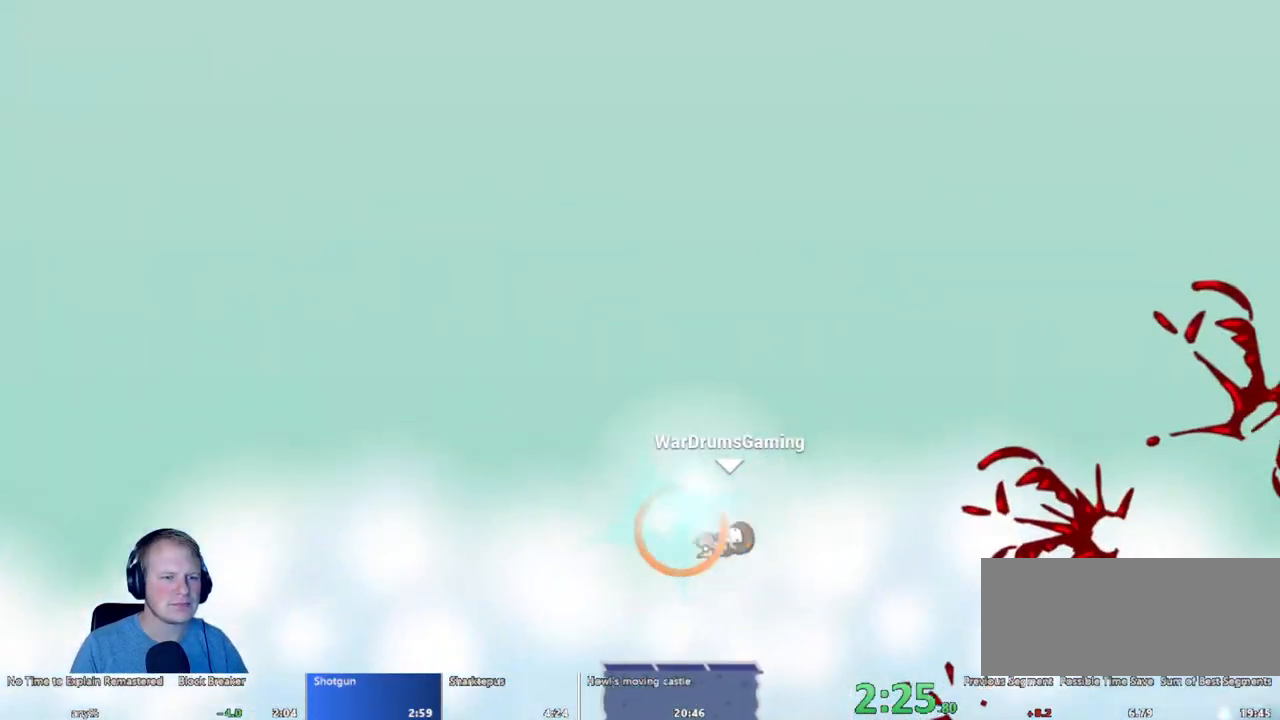
{"keys": ["d"], "mouse": [], "events": []}
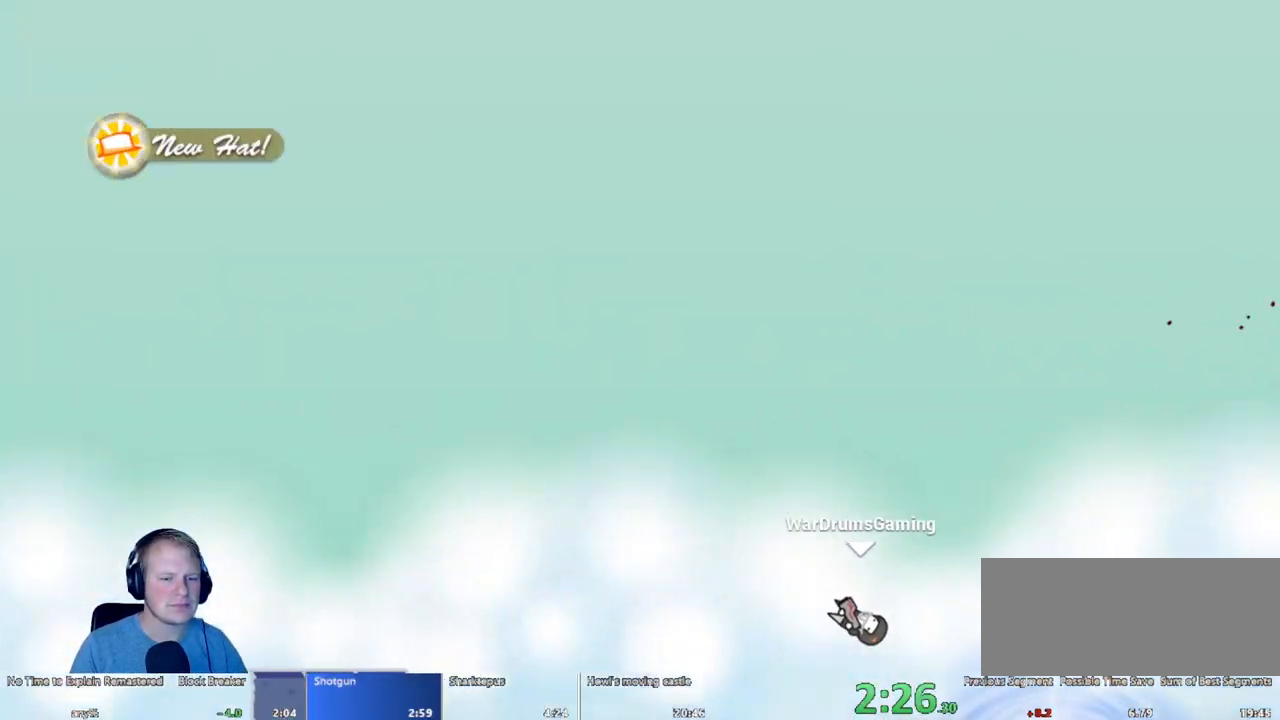
{"keys": [], "mouse": [], "events": [[283, "d", "up"]]}
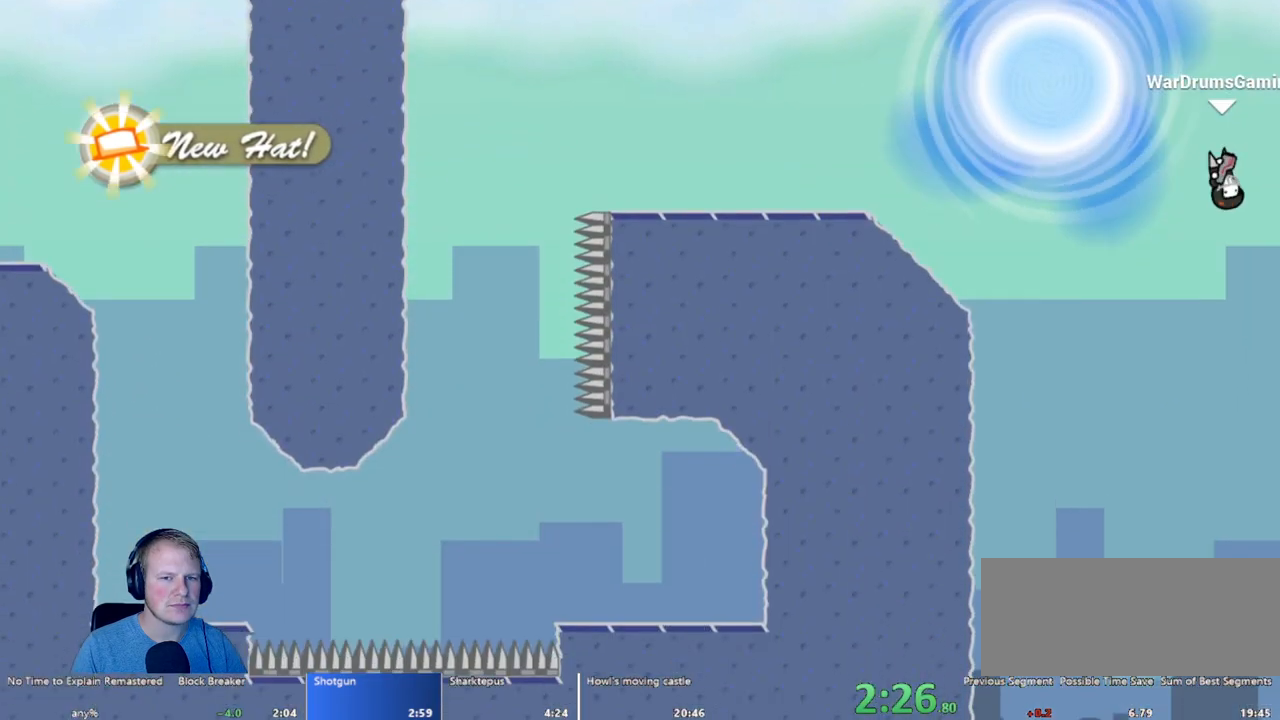
{"keys": [], "mouse": [], "events": []}
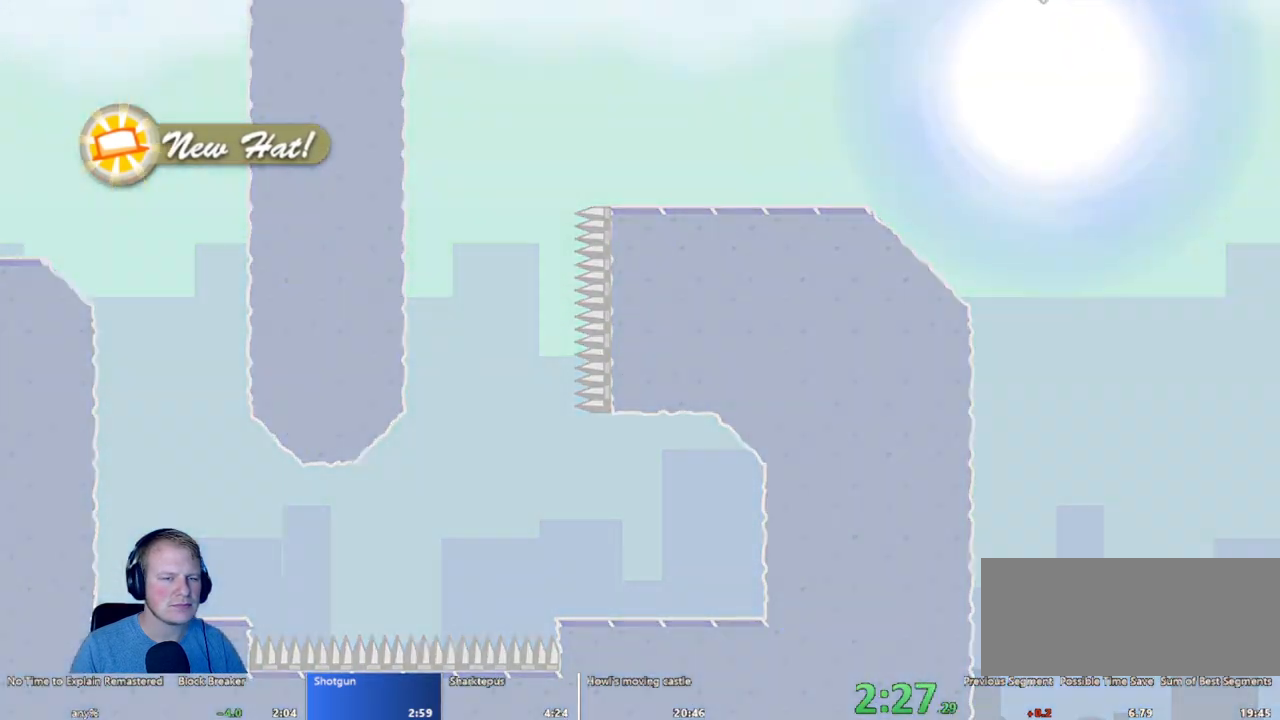
{"keys": [], "mouse": [], "events": []}
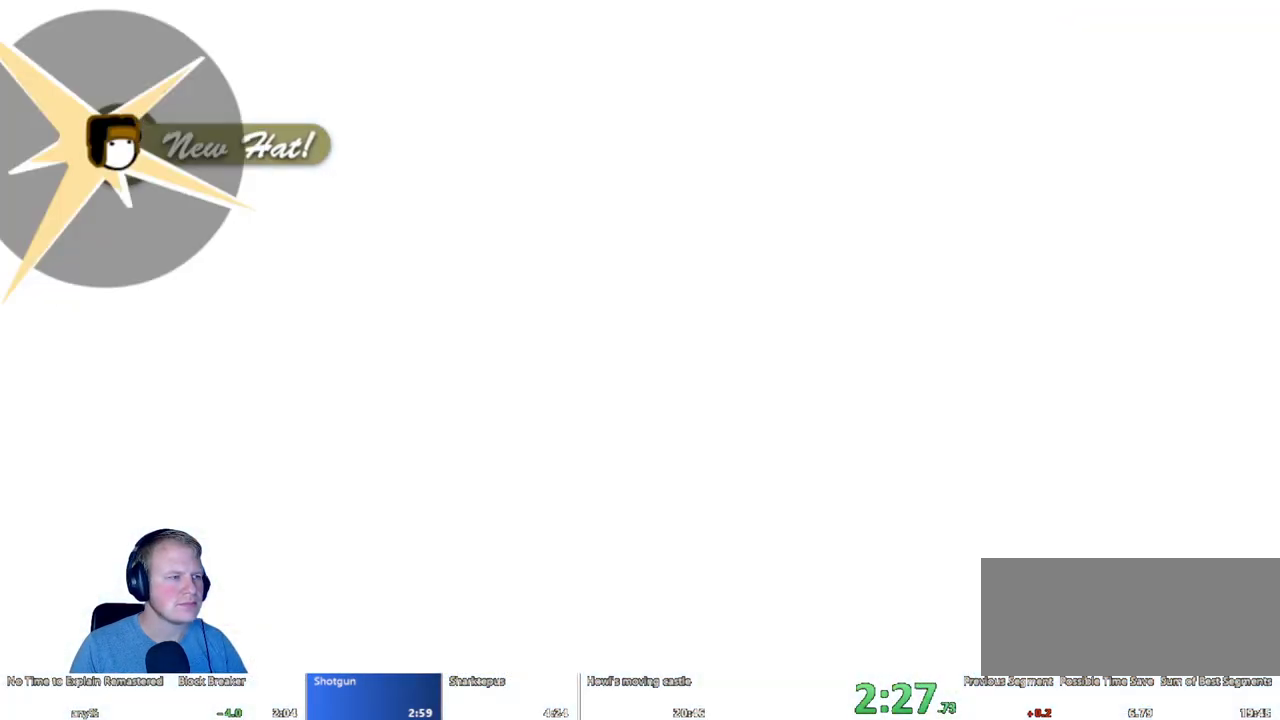
{"keys": [], "mouse": [], "events": []}
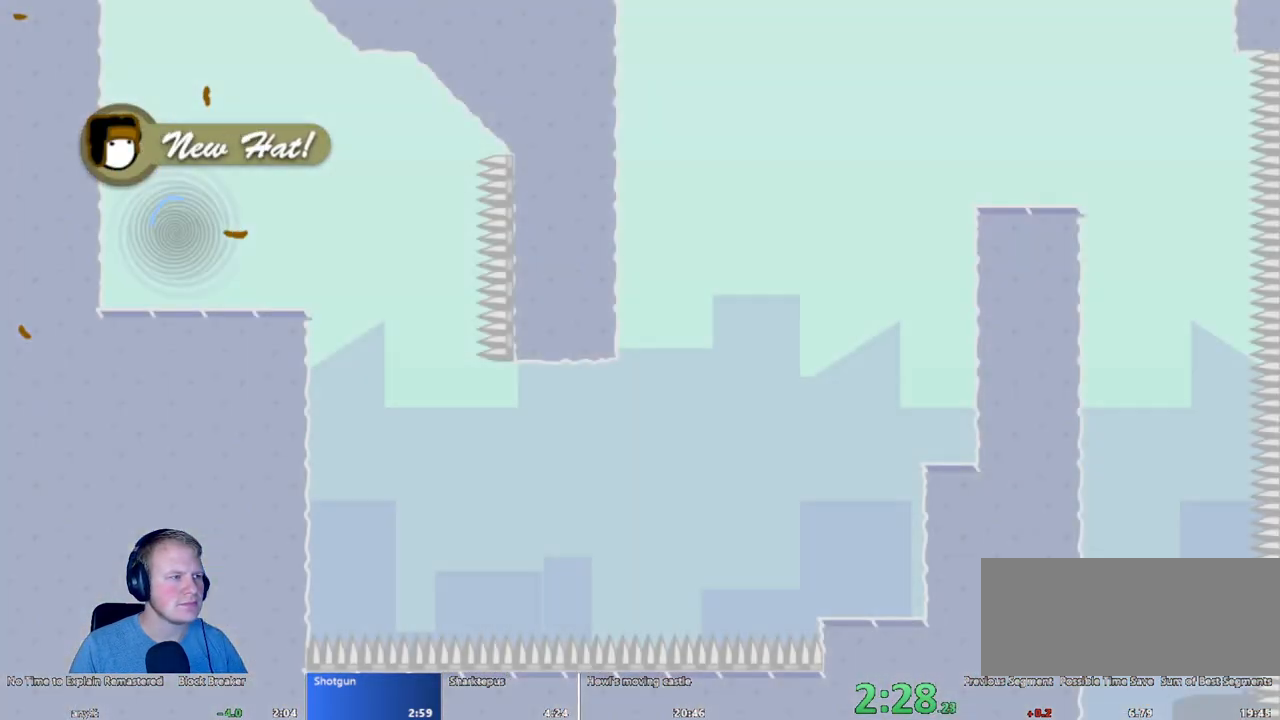
{"keys": [], "mouse": [], "events": []}
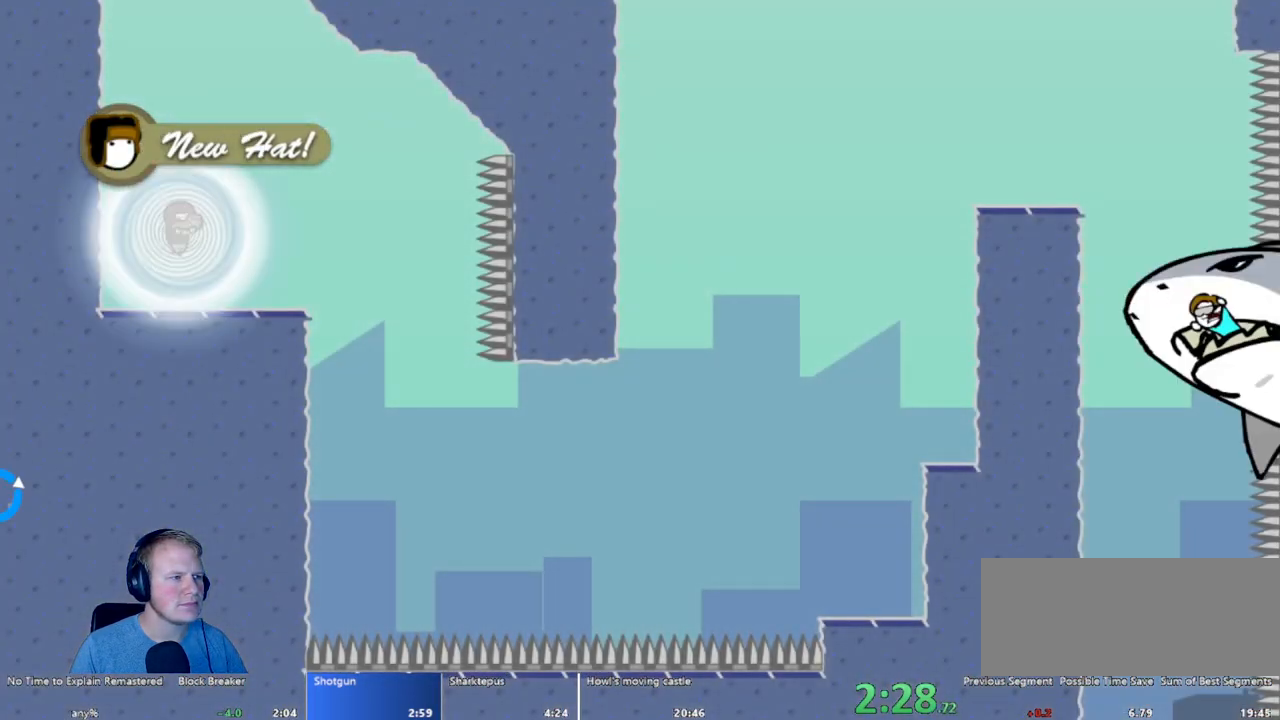
{"keys": ["d"], "mouse": [], "events": [[50, "w", "down"], [183, "mouse_left", "down"], [183, "w", "up"], [317, "d", "down"], [417, "mouse_left", "up"]]}